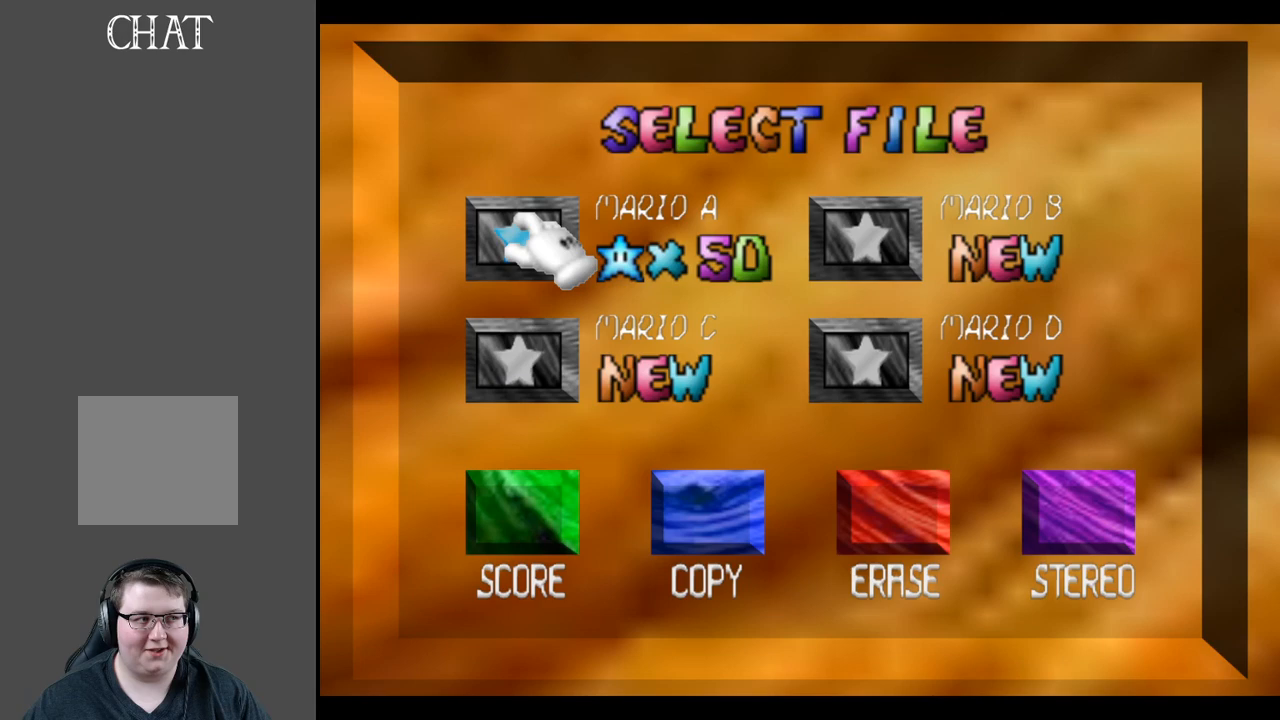
Gameplay with a controller (Xbox layout); each line is a JSON object with the inputs held at the frame after it. "events" lists button and stick changes between this image and that frame as [ms after this image, input, new state], when the widget could be followed in between. Not read: L3 R3.
{"buttons": [], "left_stick": "center", "right_stick": "center", "events": []}
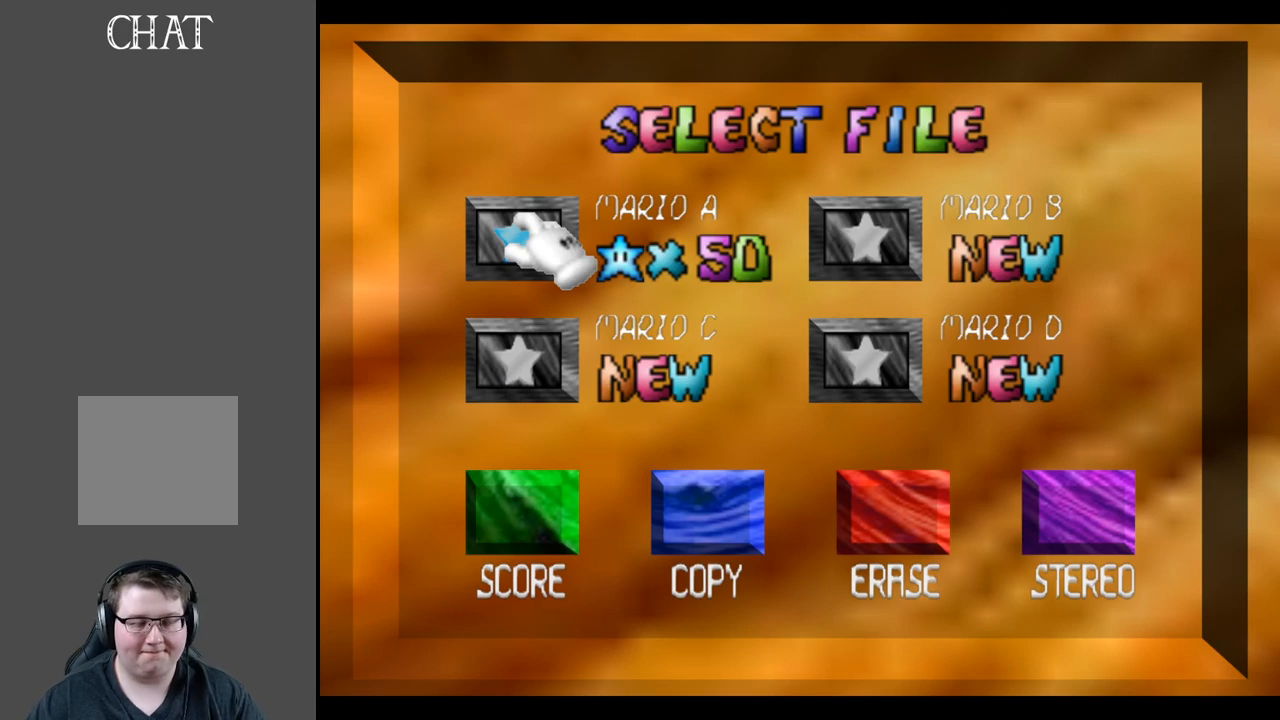
{"buttons": [], "left_stick": "center", "right_stick": "center", "events": []}
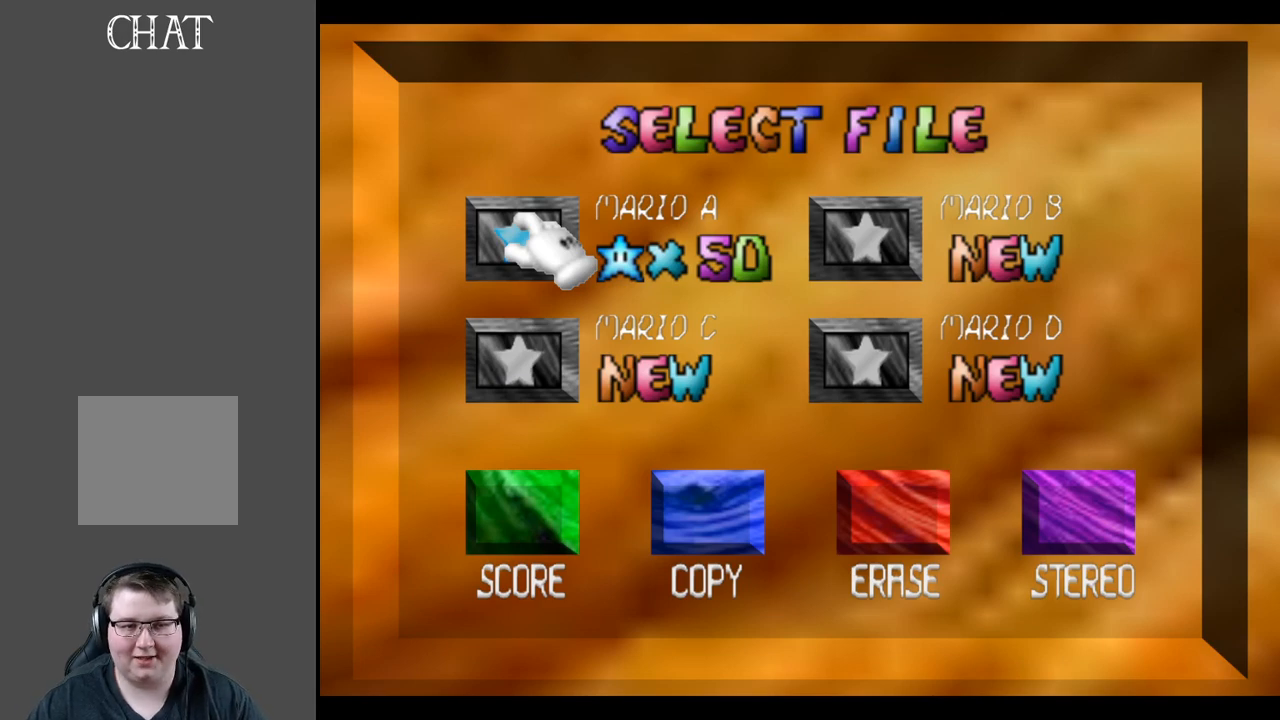
{"buttons": [], "left_stick": "center", "right_stick": "center", "events": []}
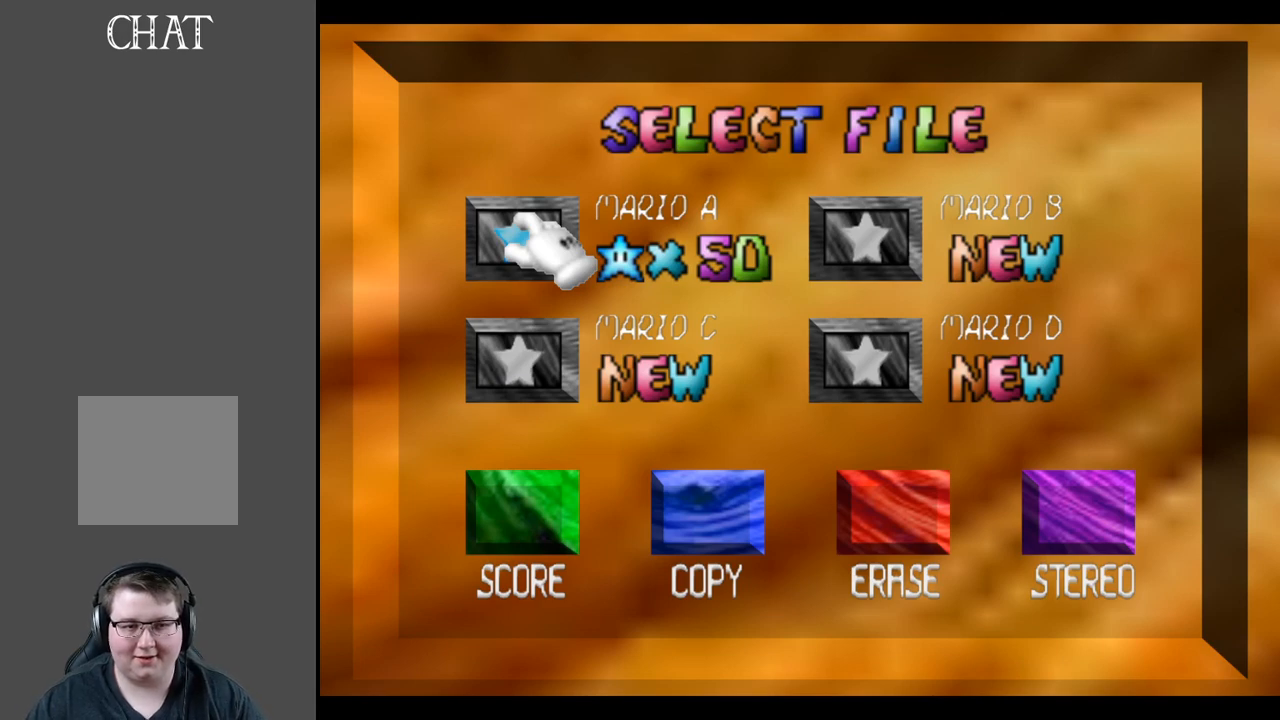
{"buttons": [], "left_stick": "center", "right_stick": "center", "events": []}
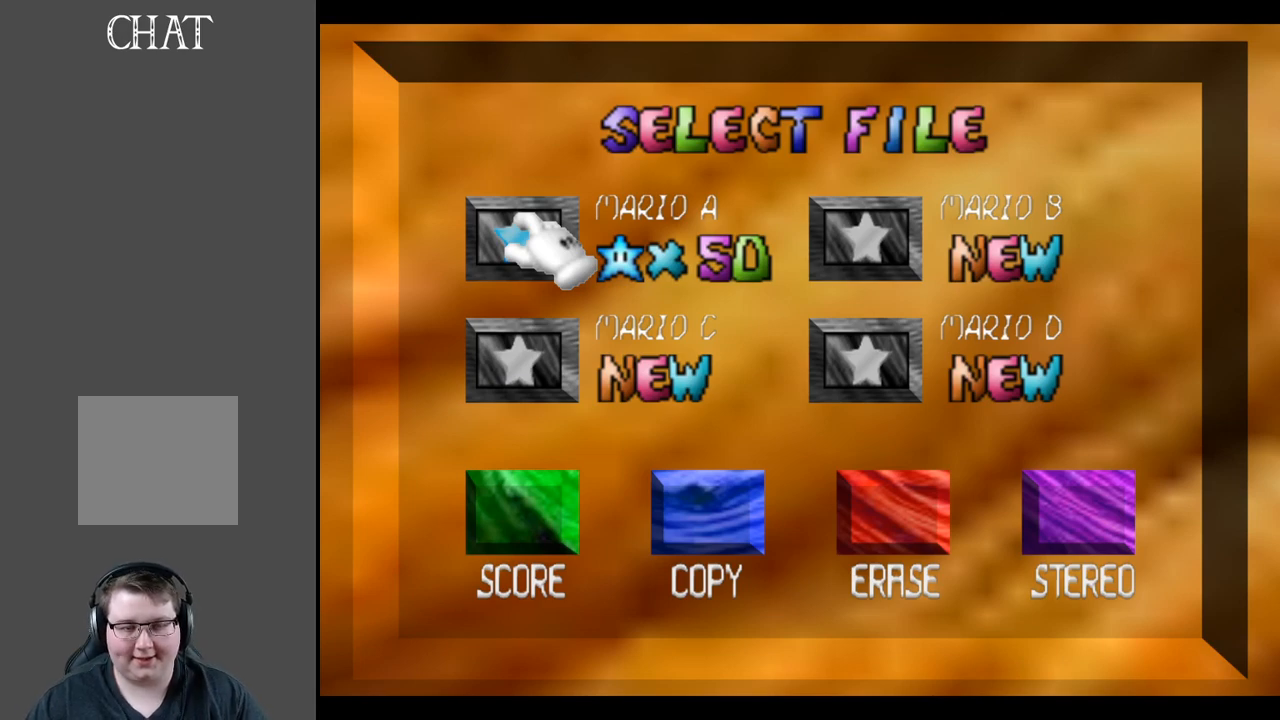
{"buttons": [], "left_stick": "center", "right_stick": "center", "events": []}
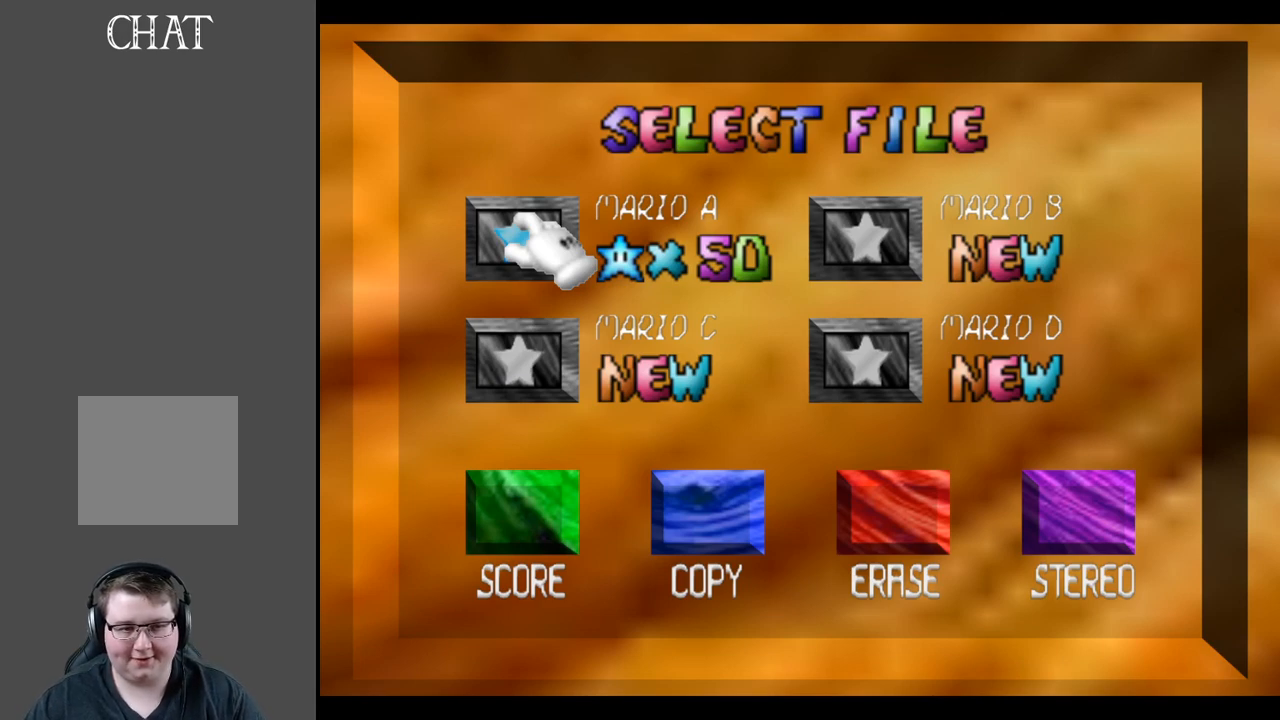
{"buttons": [], "left_stick": "center", "right_stick": "center", "events": []}
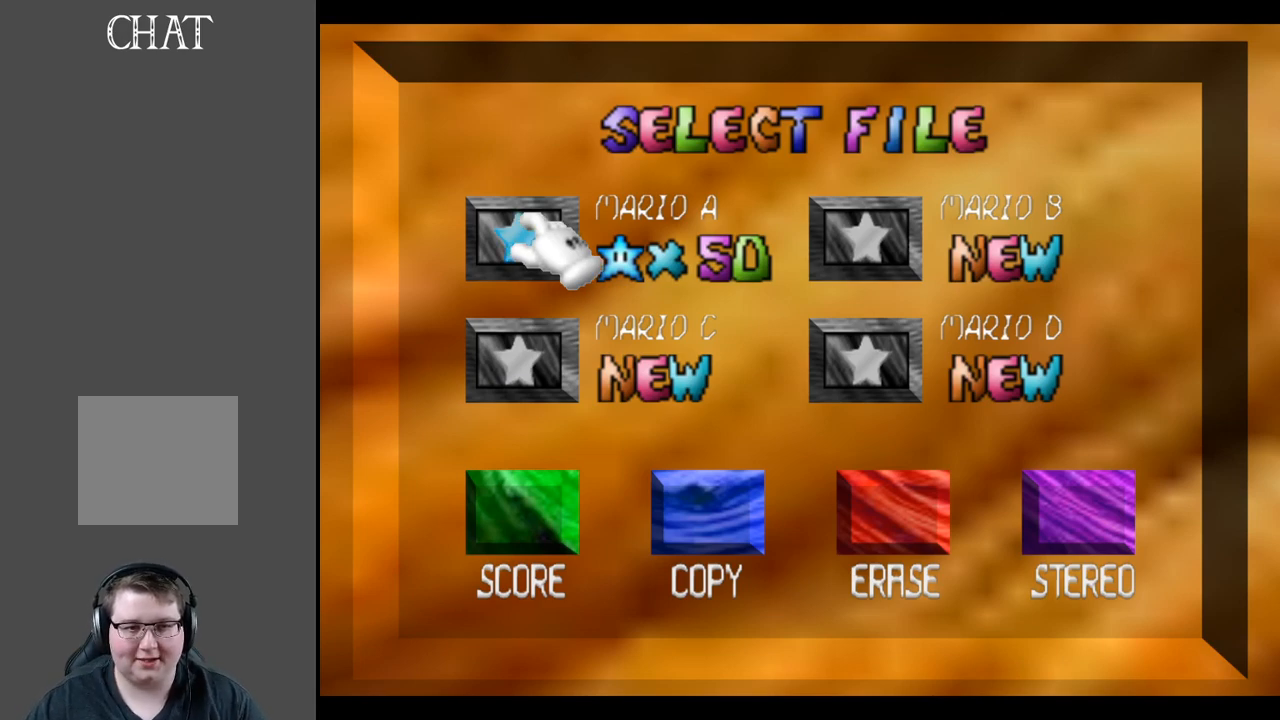
{"buttons": [], "left_stick": "left", "right_stick": "center", "events": [[17, "left_stick", "right"], [183, "left_stick", "center"], [283, "left_stick", "left"]]}
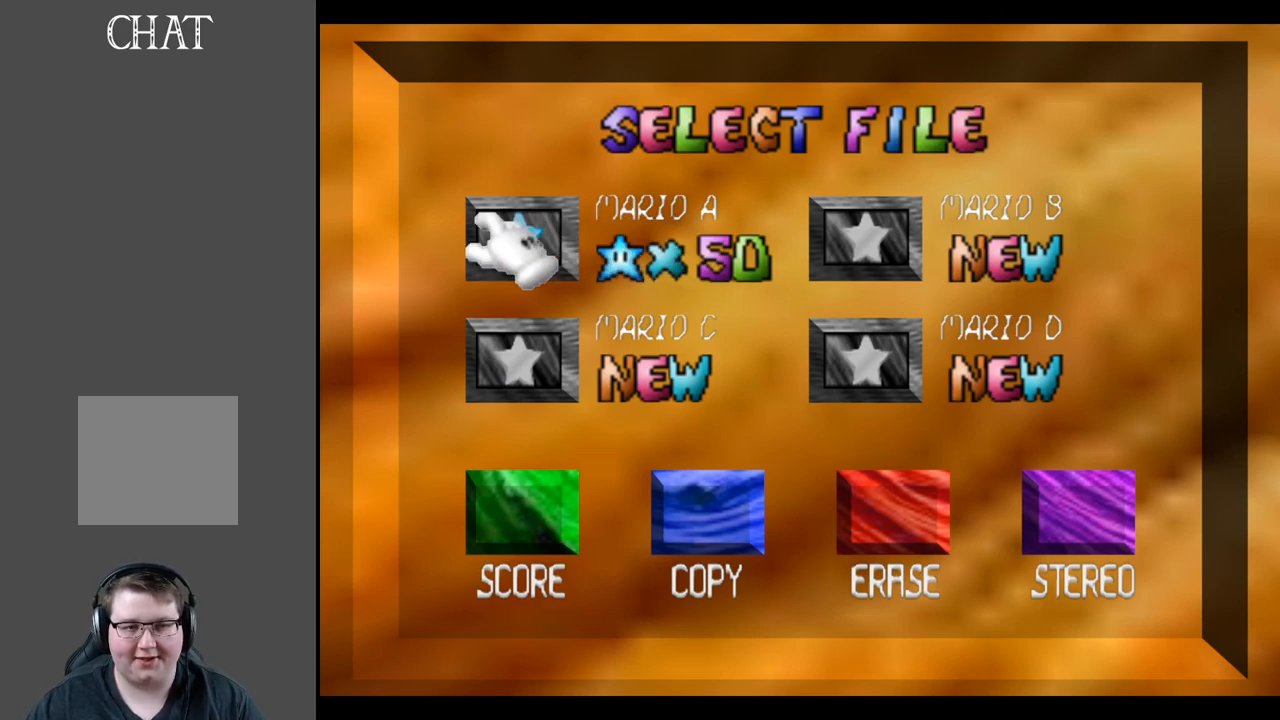
{"buttons": [], "left_stick": "center", "right_stick": "center", "events": [[17, "left_stick", "center"], [267, "left_stick", "right"], [383, "left_stick", "center"]]}
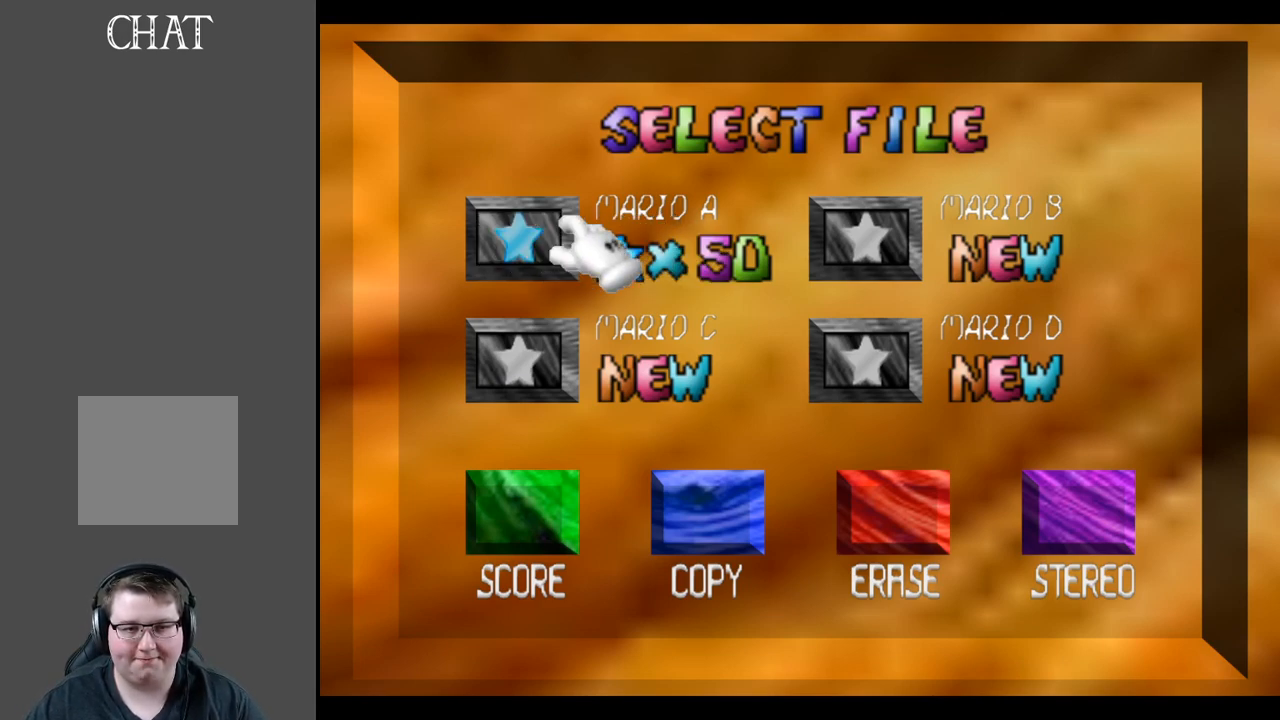
{"buttons": [], "left_stick": "center", "right_stick": "center", "events": [[150, "left_stick", "left"], [250, "left_stick", "center"]]}
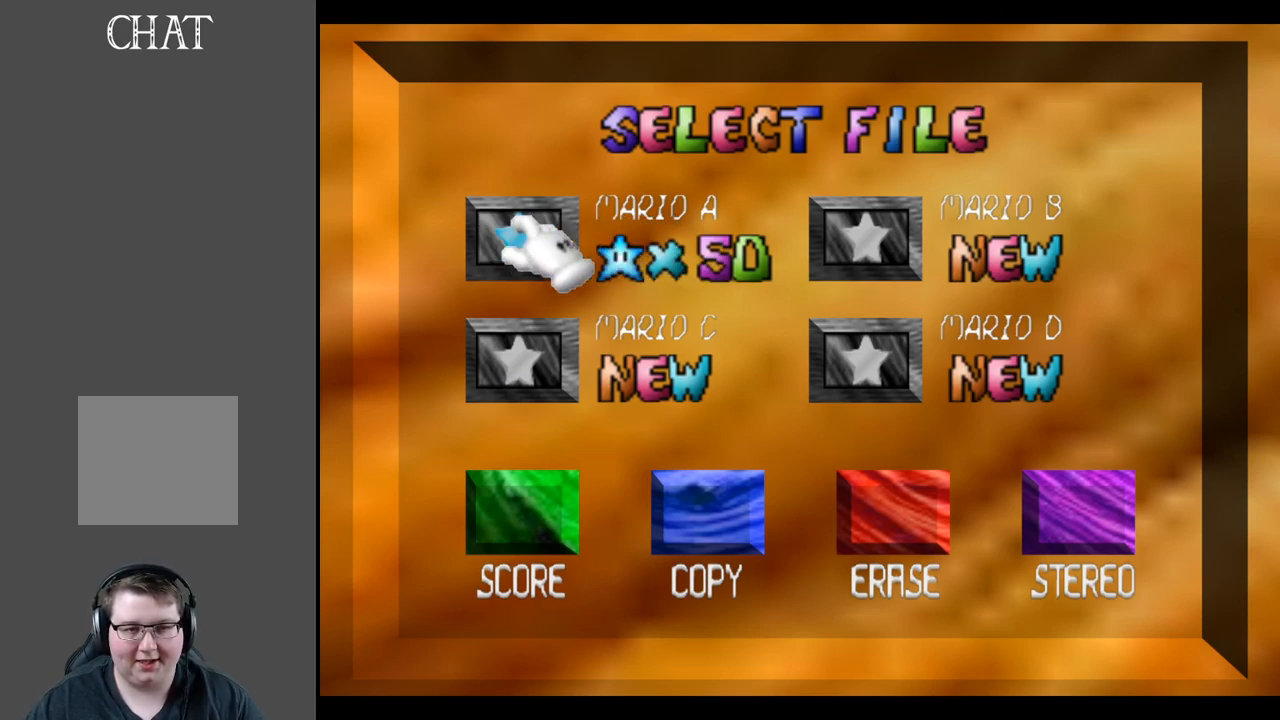
{"buttons": [], "left_stick": "center", "right_stick": "center", "events": [[250, "A", "down"], [350, "A", "up"]]}
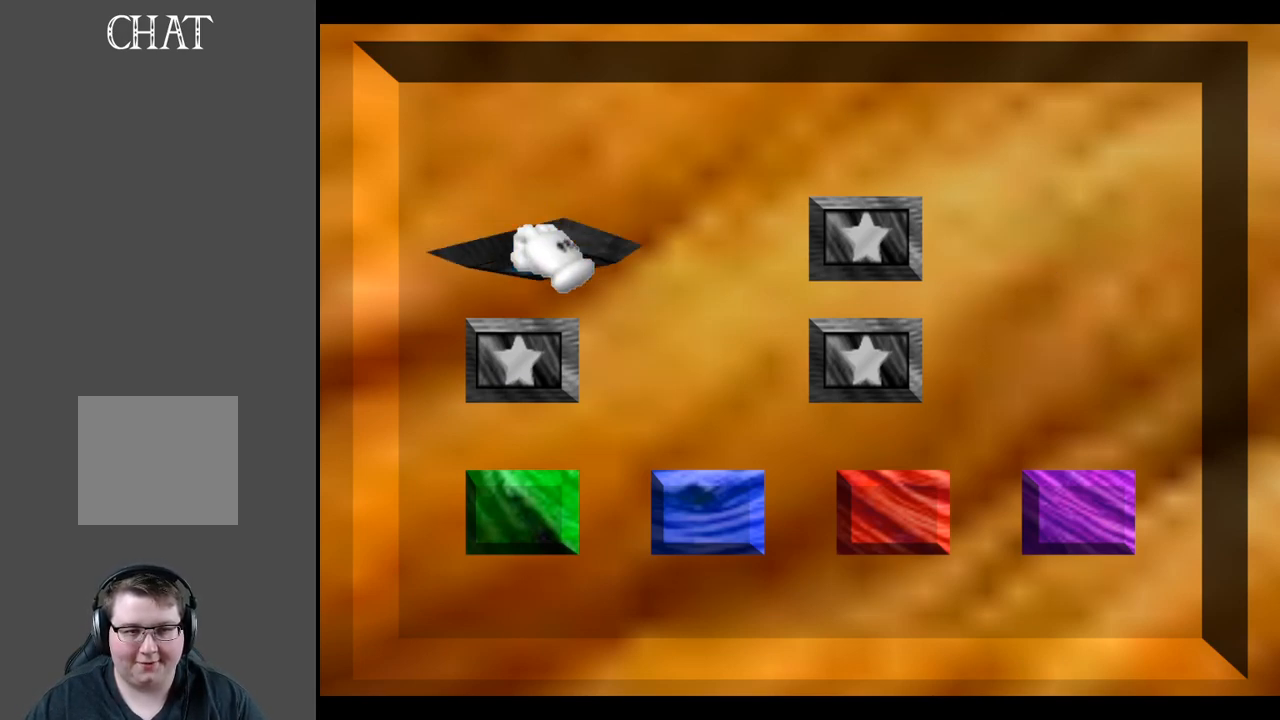
{"buttons": [], "left_stick": "center", "right_stick": "center", "events": []}
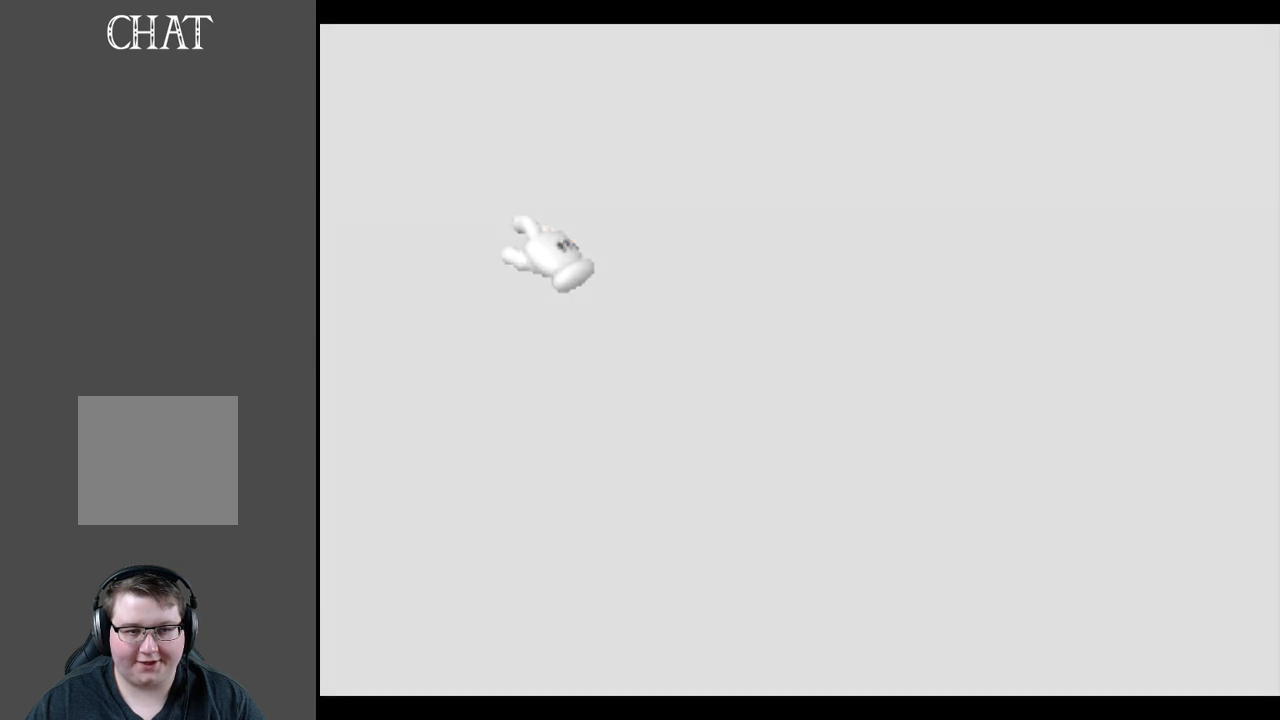
{"buttons": [], "left_stick": "center", "right_stick": "center", "events": []}
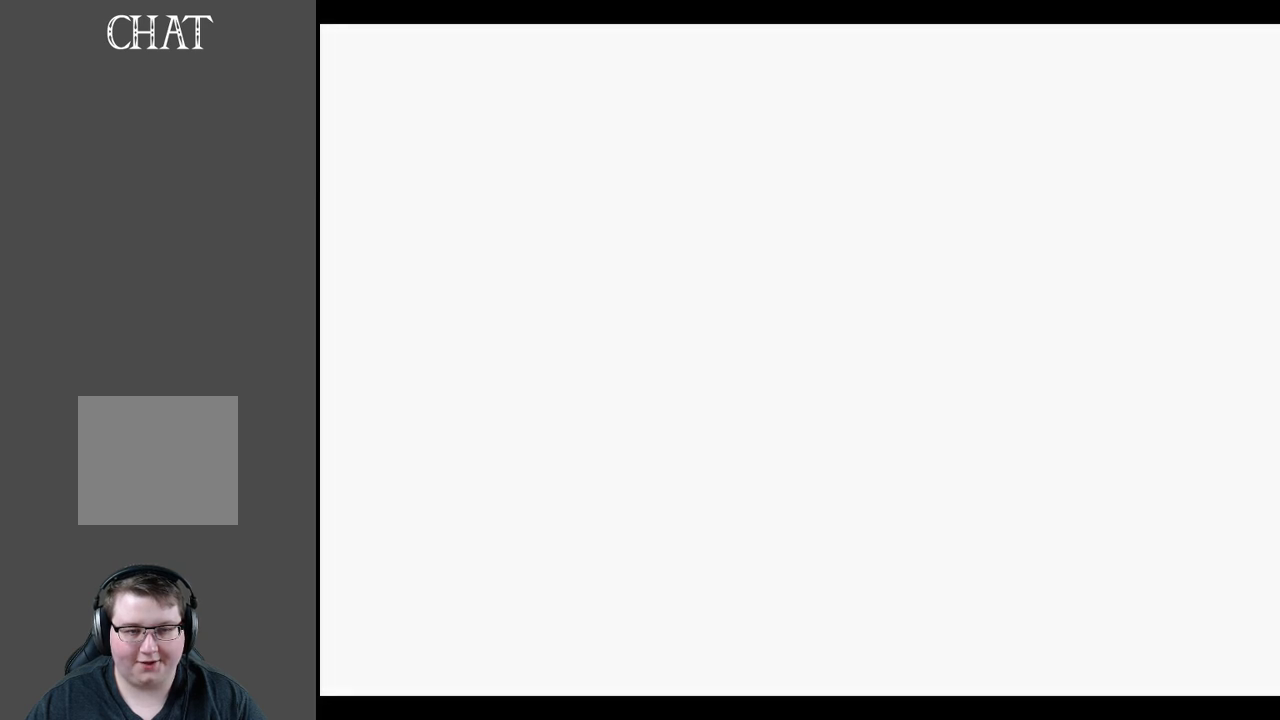
{"buttons": [], "left_stick": "center", "right_stick": "center", "events": []}
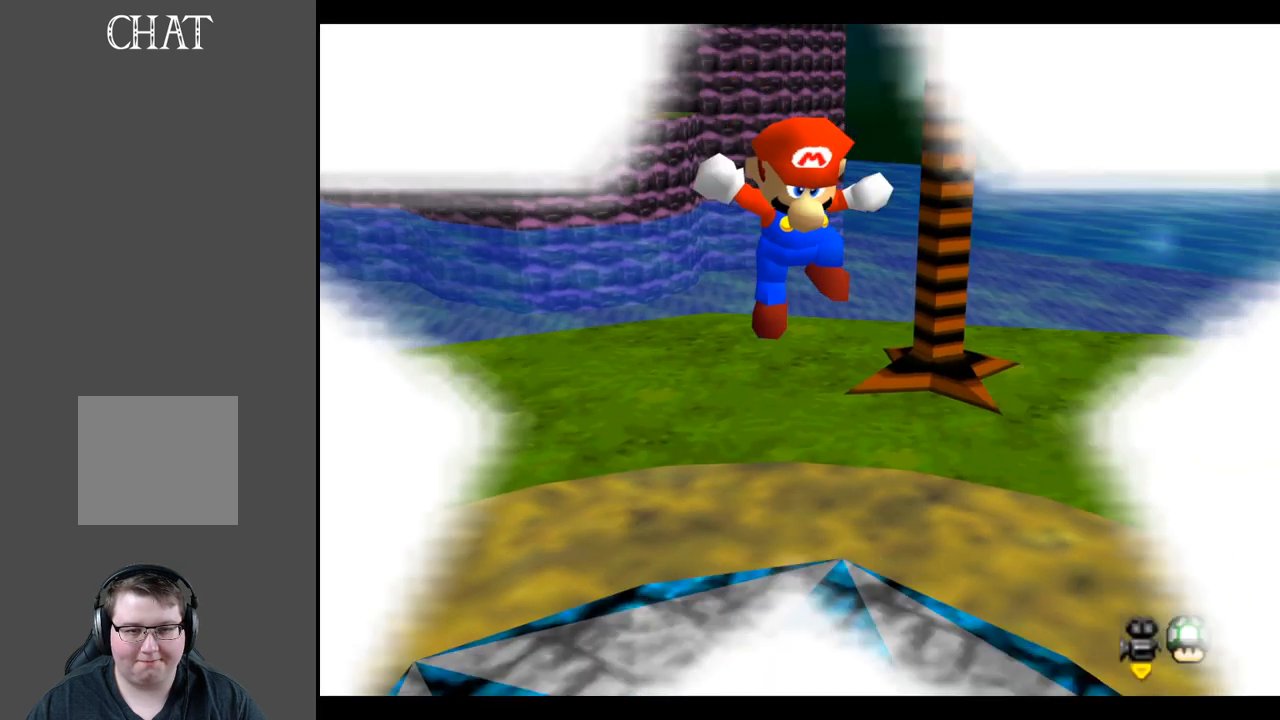
{"buttons": [], "left_stick": "center", "right_stick": "center", "events": []}
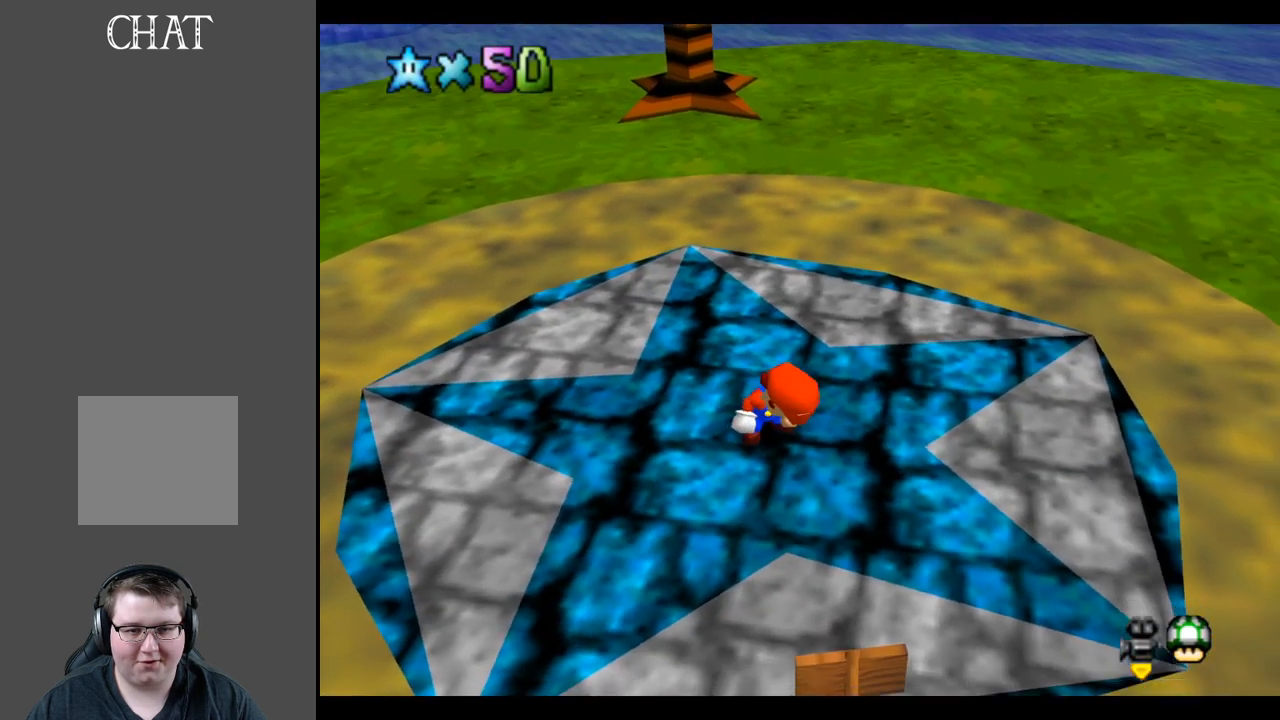
{"buttons": [], "left_stick": "center", "right_stick": "center", "events": []}
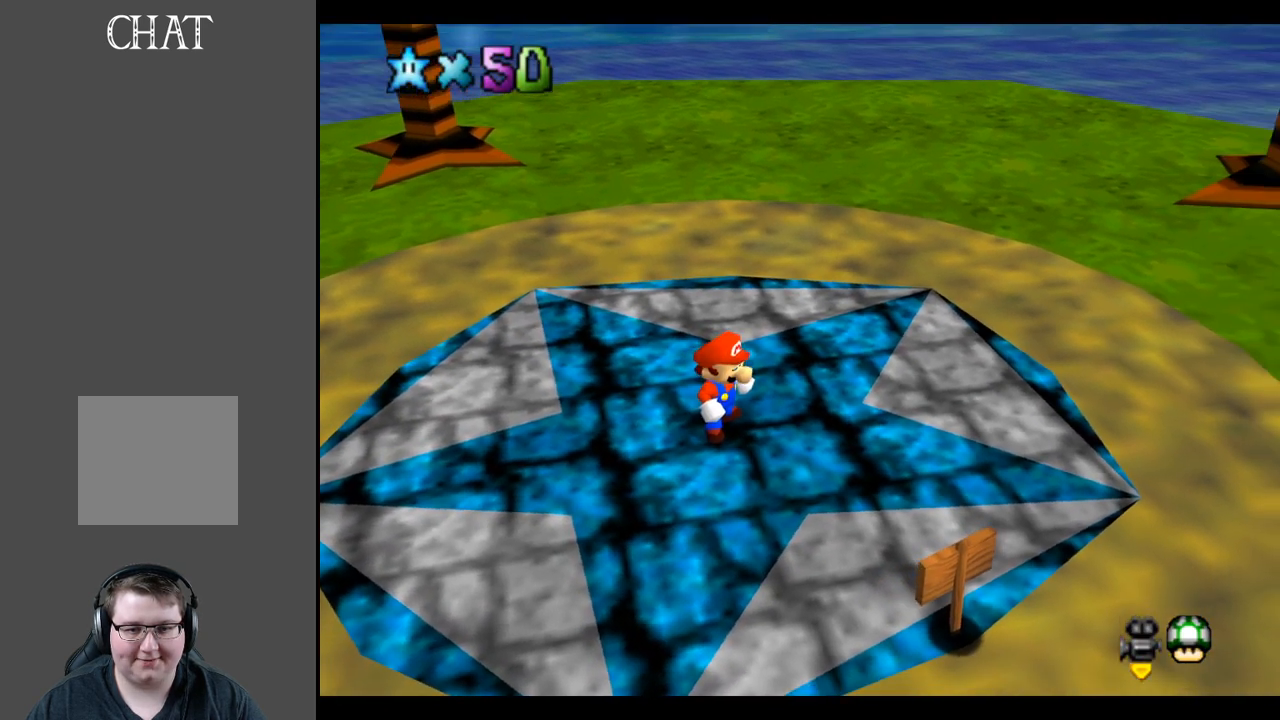
{"buttons": [], "left_stick": "center", "right_stick": "center", "events": []}
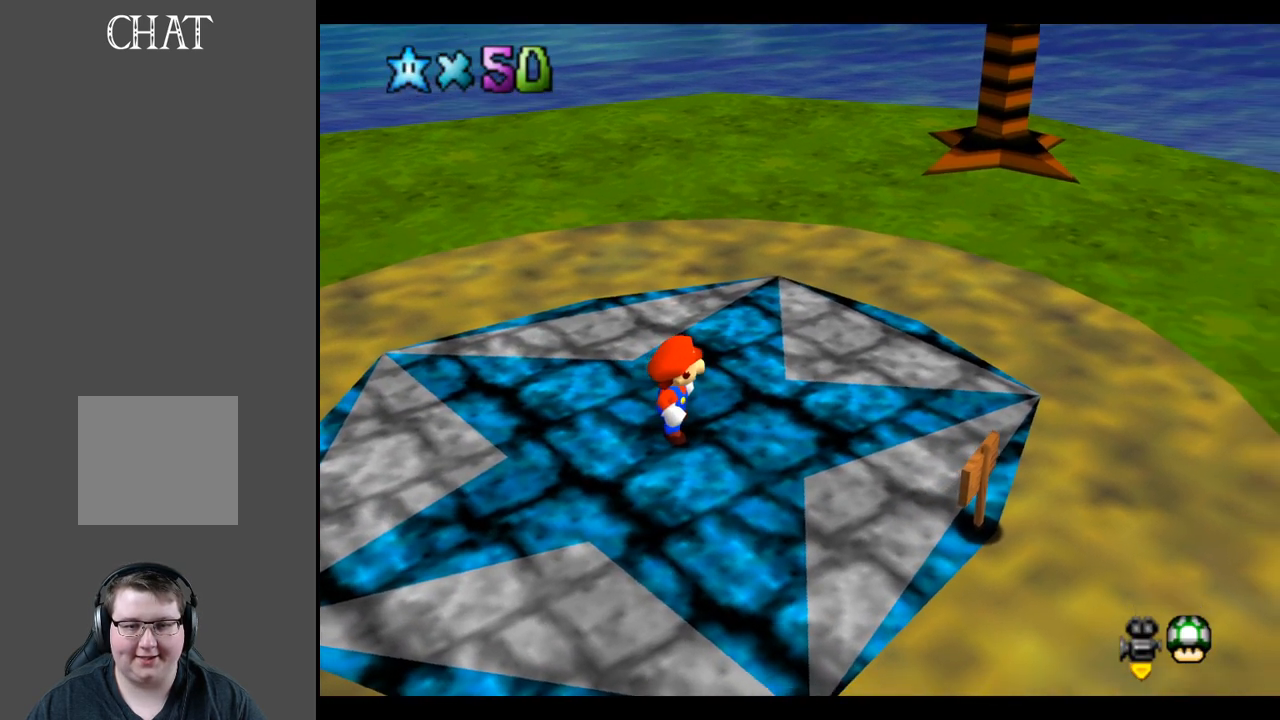
{"buttons": [], "left_stick": "center", "right_stick": "center", "events": []}
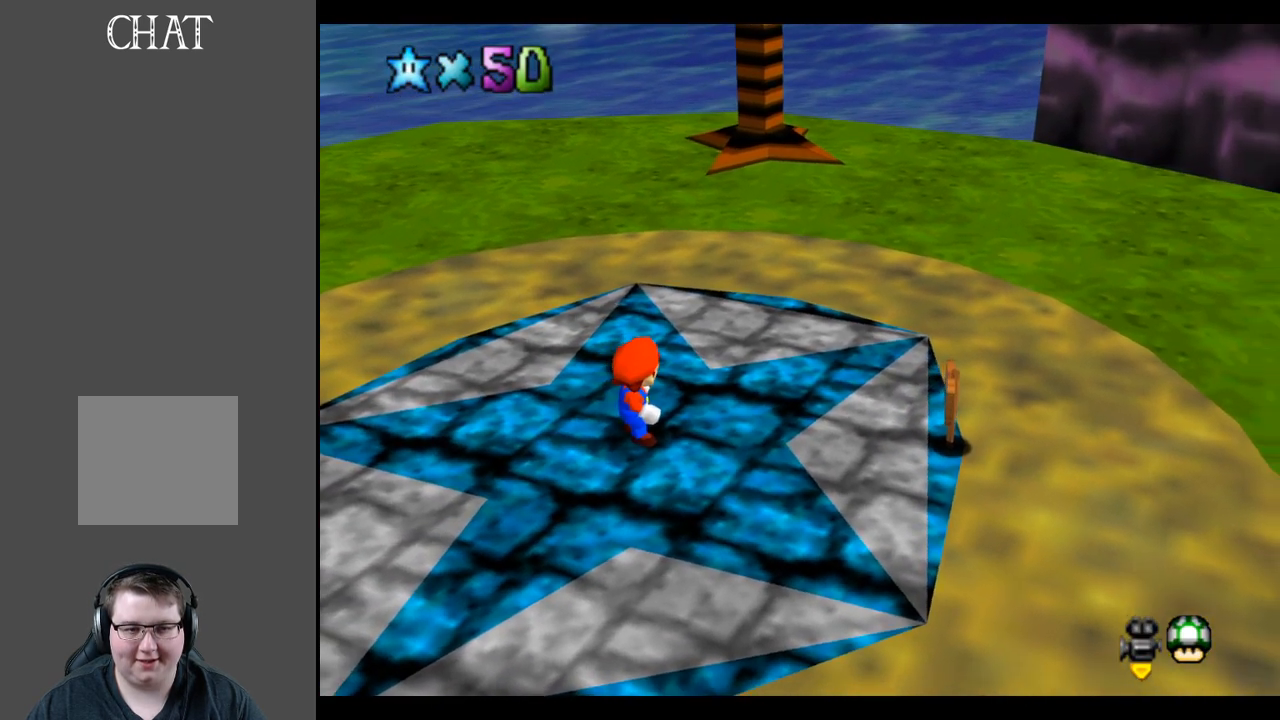
{"buttons": [], "left_stick": "up-right", "right_stick": "center", "events": [[250, "left_stick", "right"], [433, "left_stick", "up-right"]]}
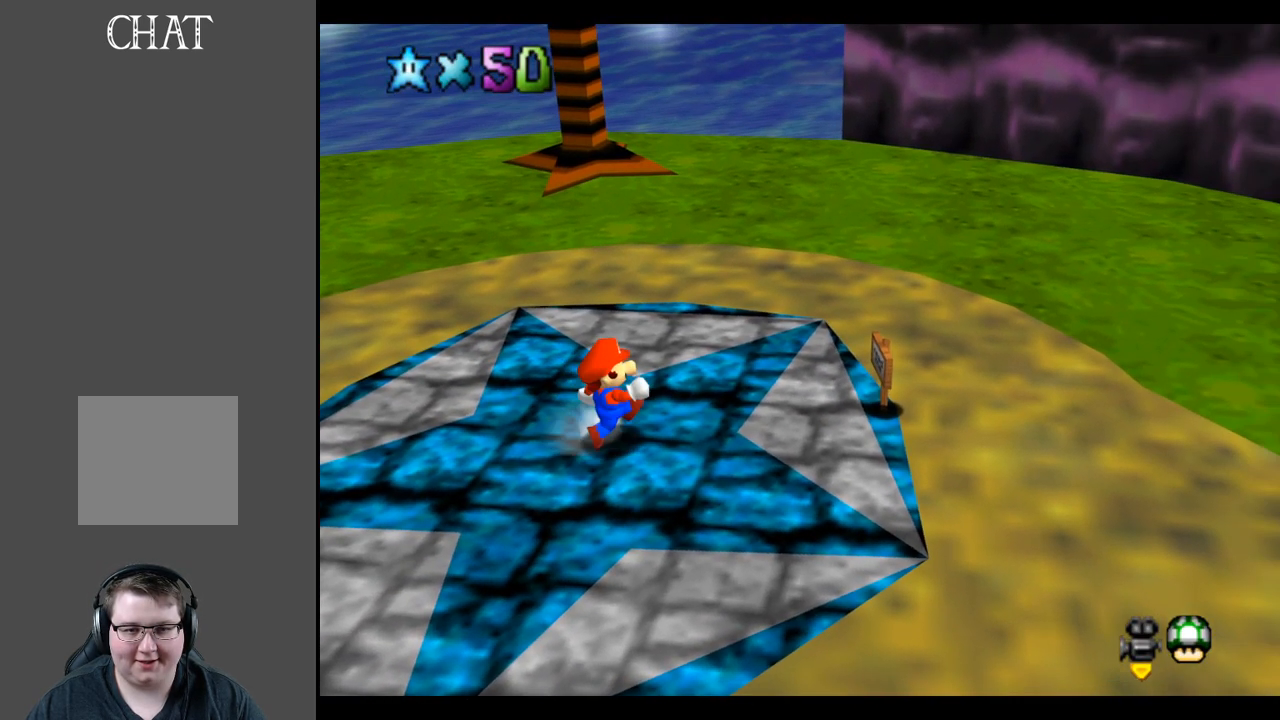
{"buttons": ["Y"], "left_stick": "up", "right_stick": "center", "events": [[367, "left_stick", "up"], [483, "Y", "down"]]}
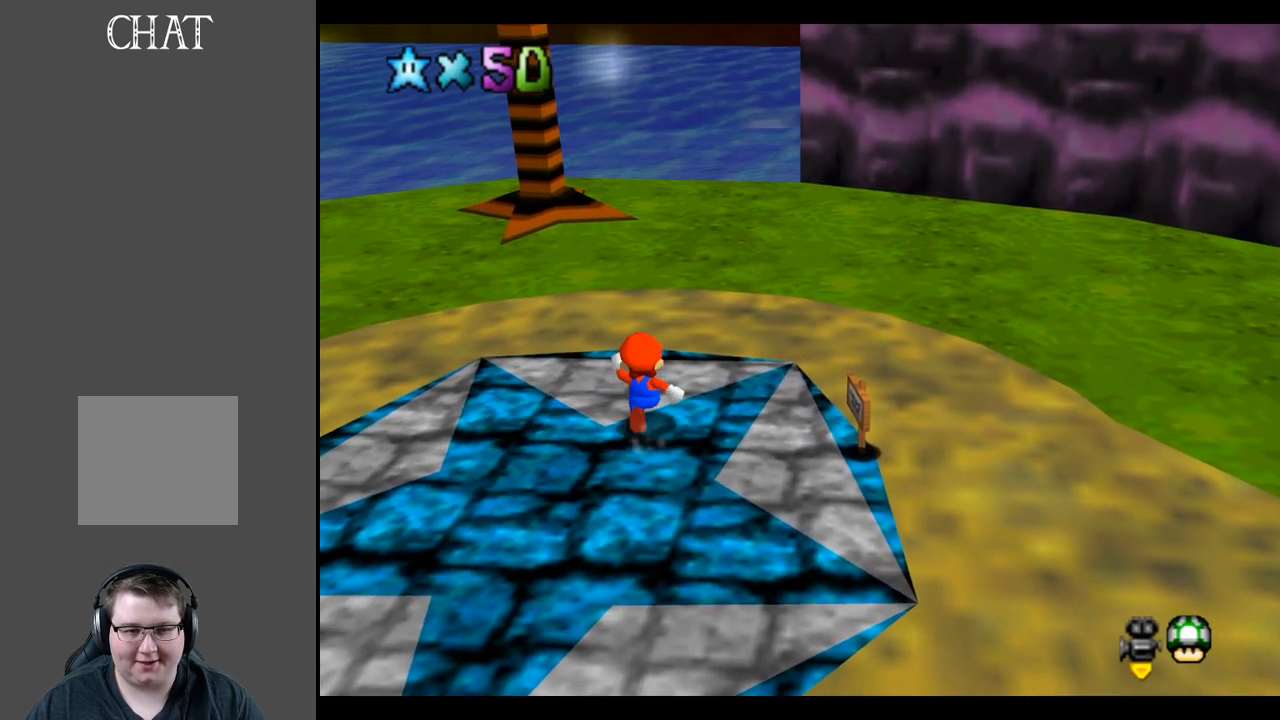
{"buttons": ["Y"], "left_stick": "up-right", "right_stick": "center", "events": [[100, "Y", "up"], [450, "Y", "down"], [467, "left_stick", "up-right"]]}
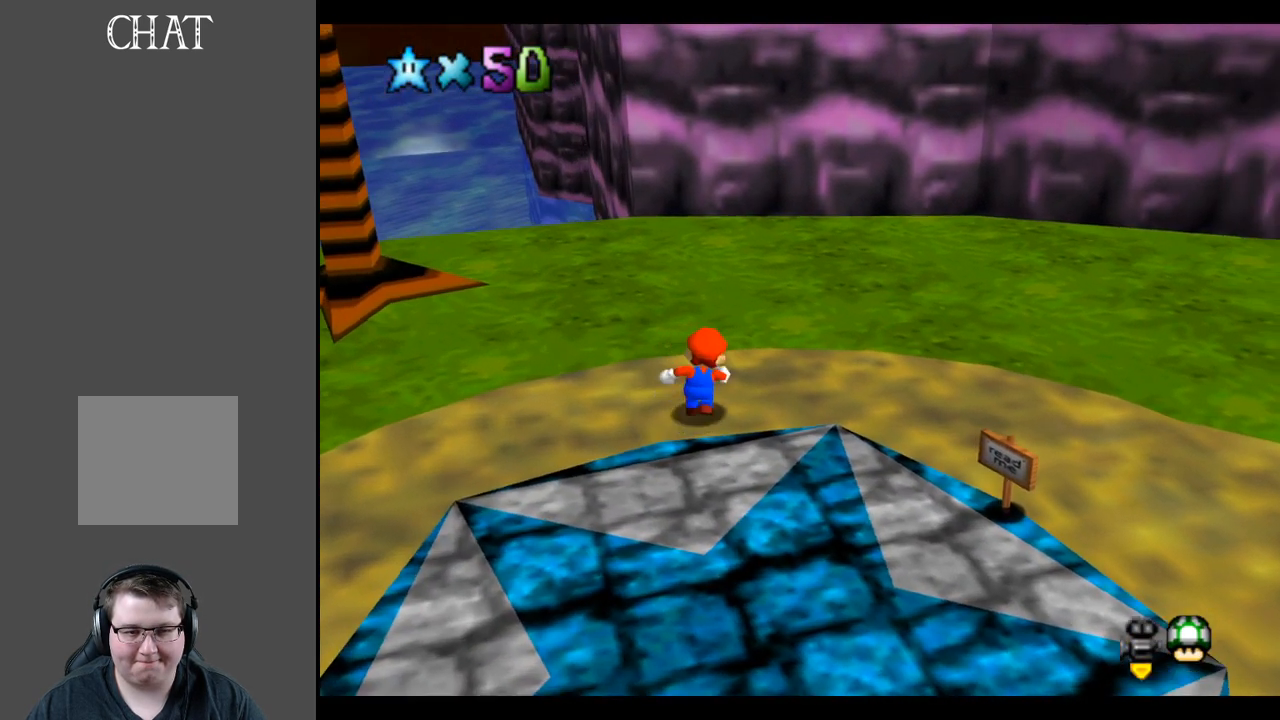
{"buttons": [], "left_stick": "right", "right_stick": "center", "events": [[83, "Y", "up"], [83, "left_stick", "right"], [350, "Y", "down"], [500, "Y", "up"]]}
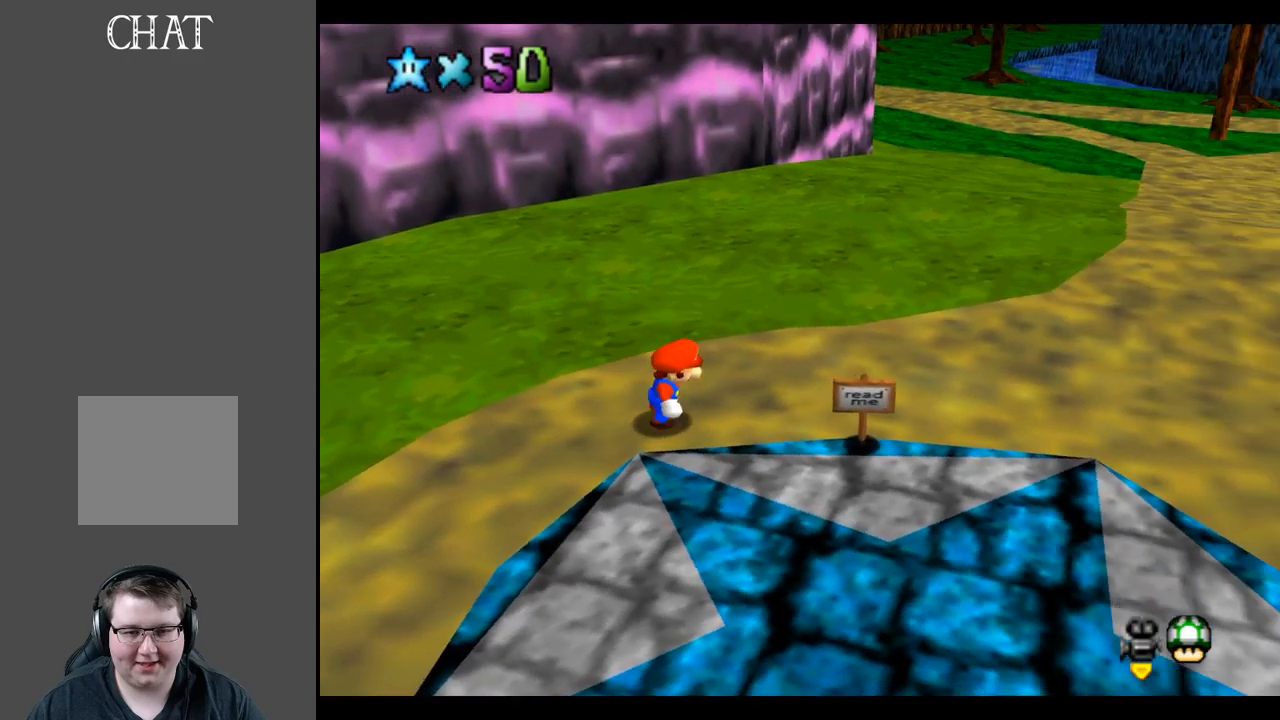
{"buttons": [], "left_stick": "right", "right_stick": "center", "events": [[17, "left_stick", "center"], [483, "left_stick", "right"]]}
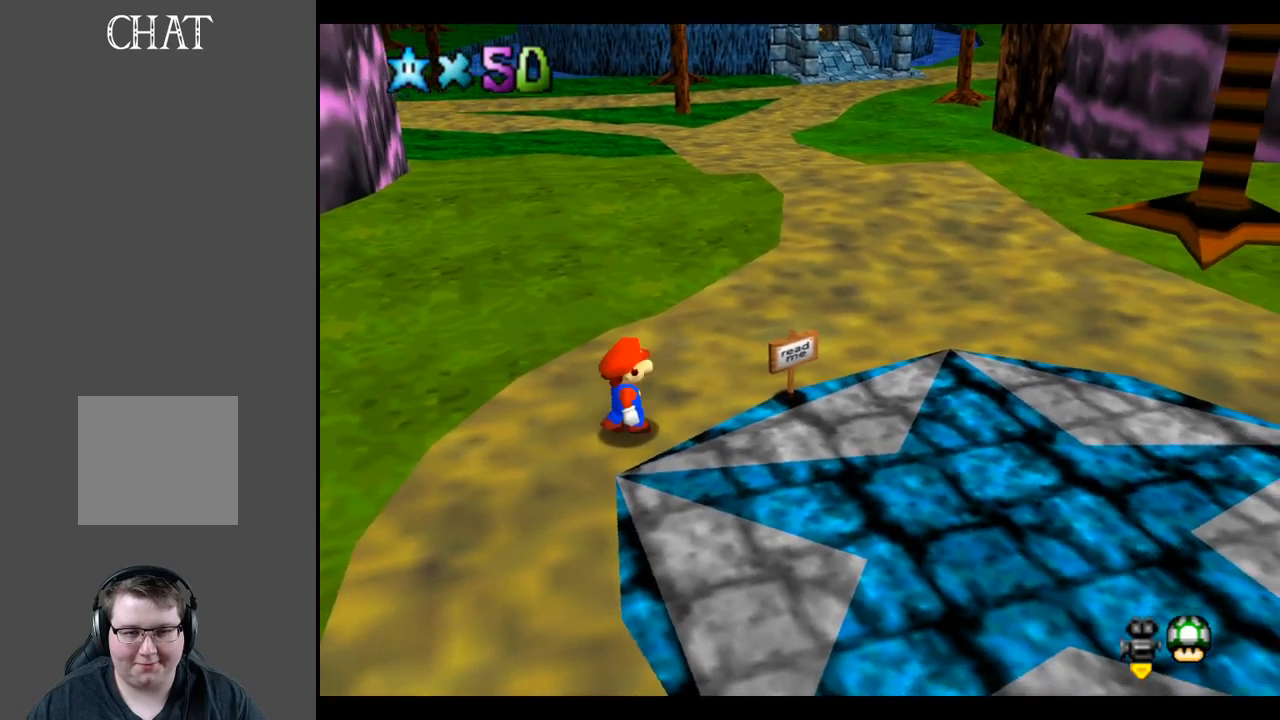
{"buttons": [], "left_stick": "down-right", "right_stick": "center", "events": [[50, "left_stick", "down-right"]]}
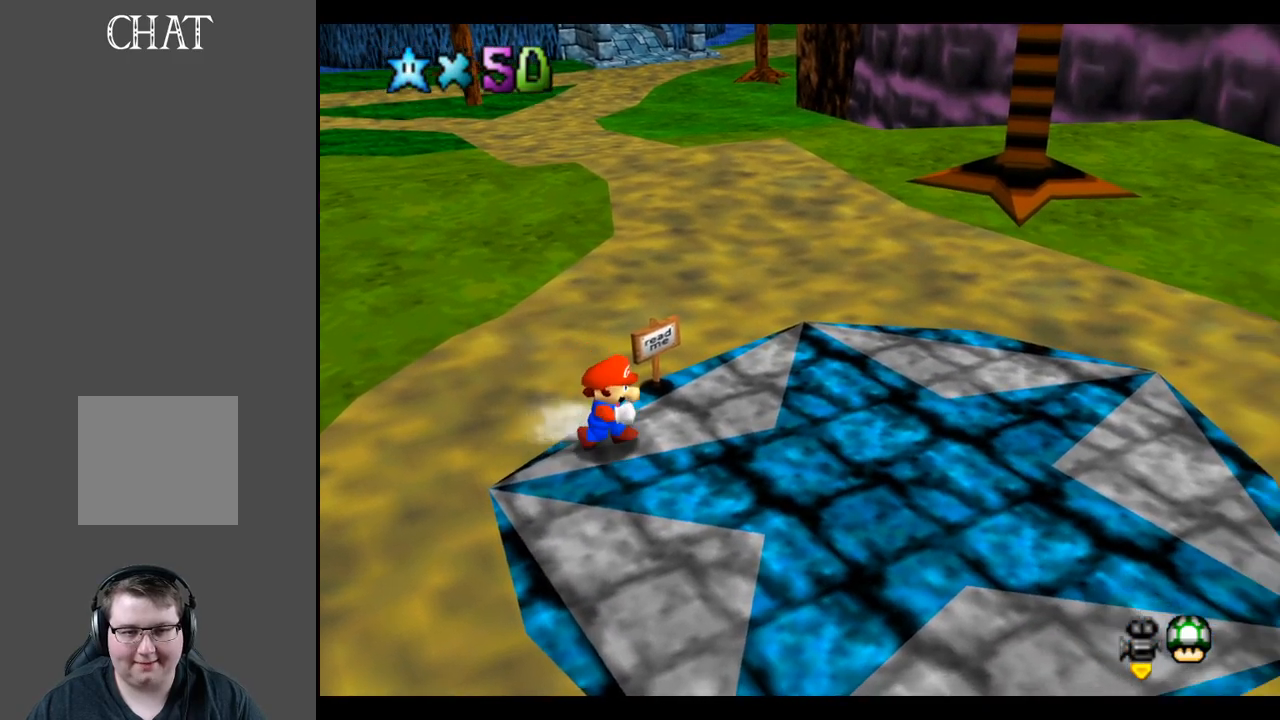
{"buttons": ["Y"], "left_stick": "center", "right_stick": "center", "events": [[483, "Y", "down"], [483, "left_stick", "center"]]}
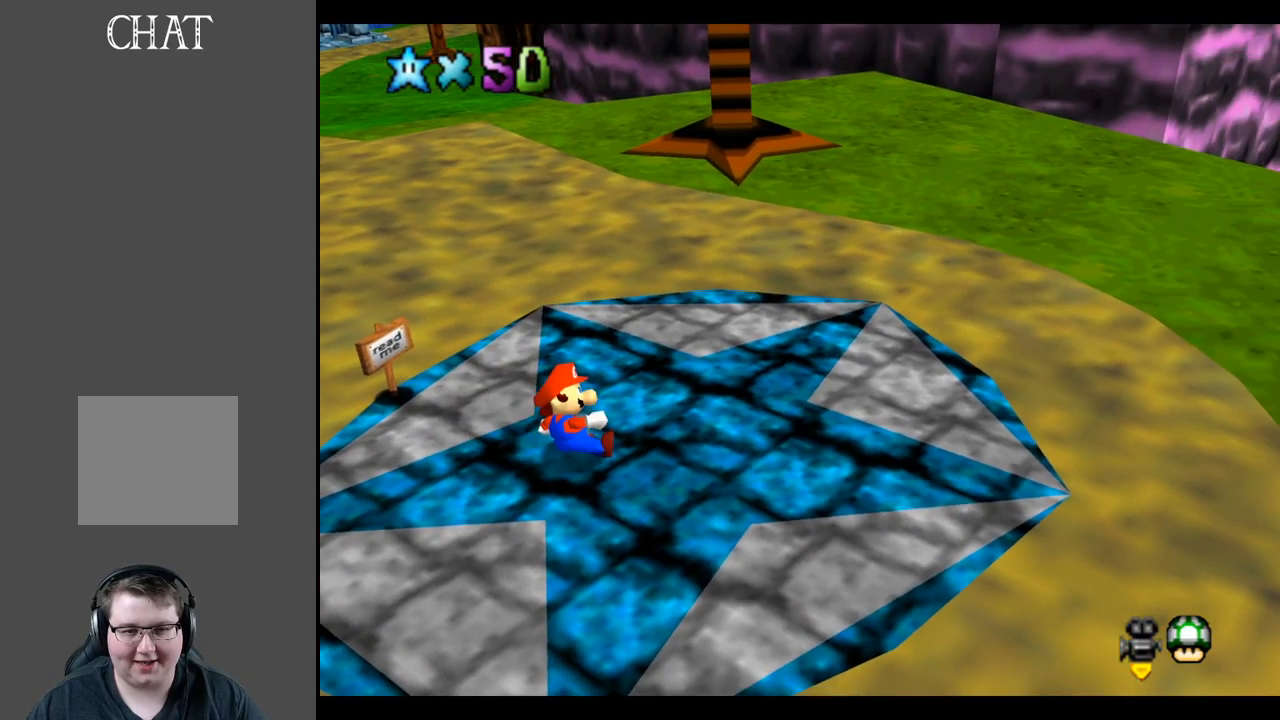
{"buttons": [], "left_stick": "up-right", "right_stick": "center", "events": [[133, "Y", "up"], [500, "left_stick", "up-right"]]}
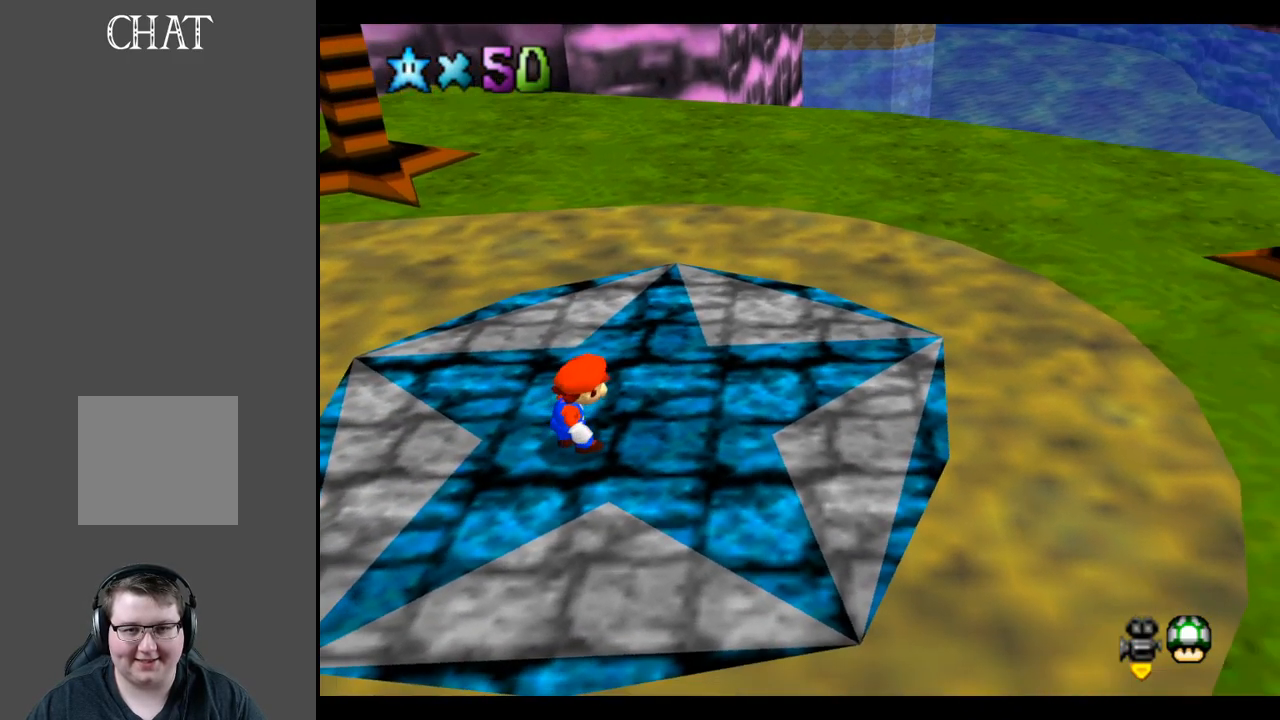
{"buttons": [], "left_stick": "up-right", "right_stick": "center", "events": []}
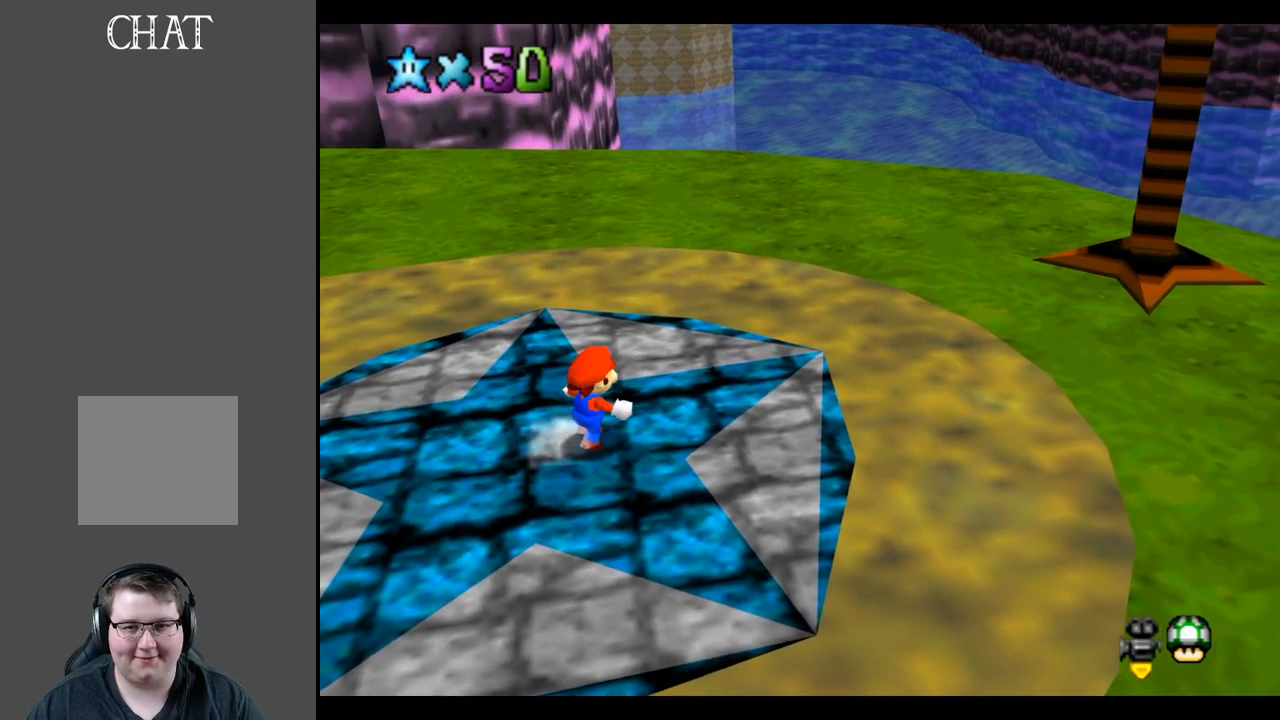
{"buttons": [], "left_stick": "up-right", "right_stick": "center", "events": []}
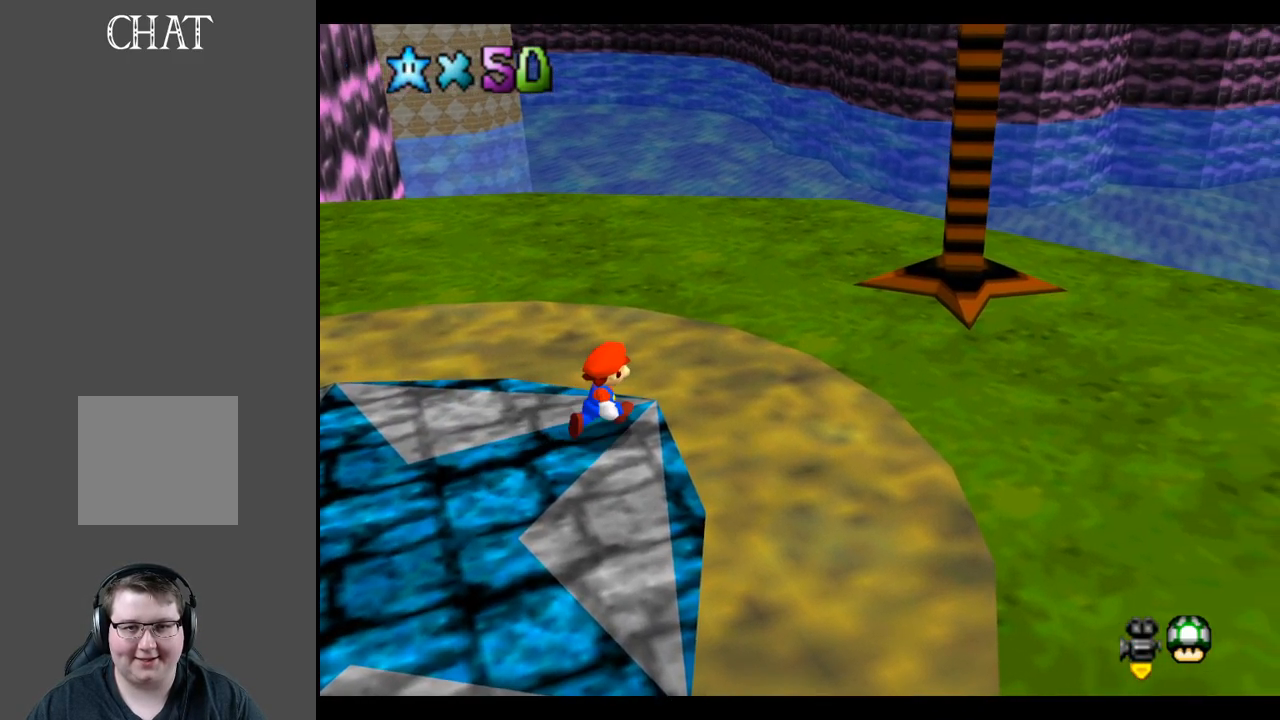
{"buttons": [], "left_stick": "right", "right_stick": "center", "events": [[367, "left_stick", "right"]]}
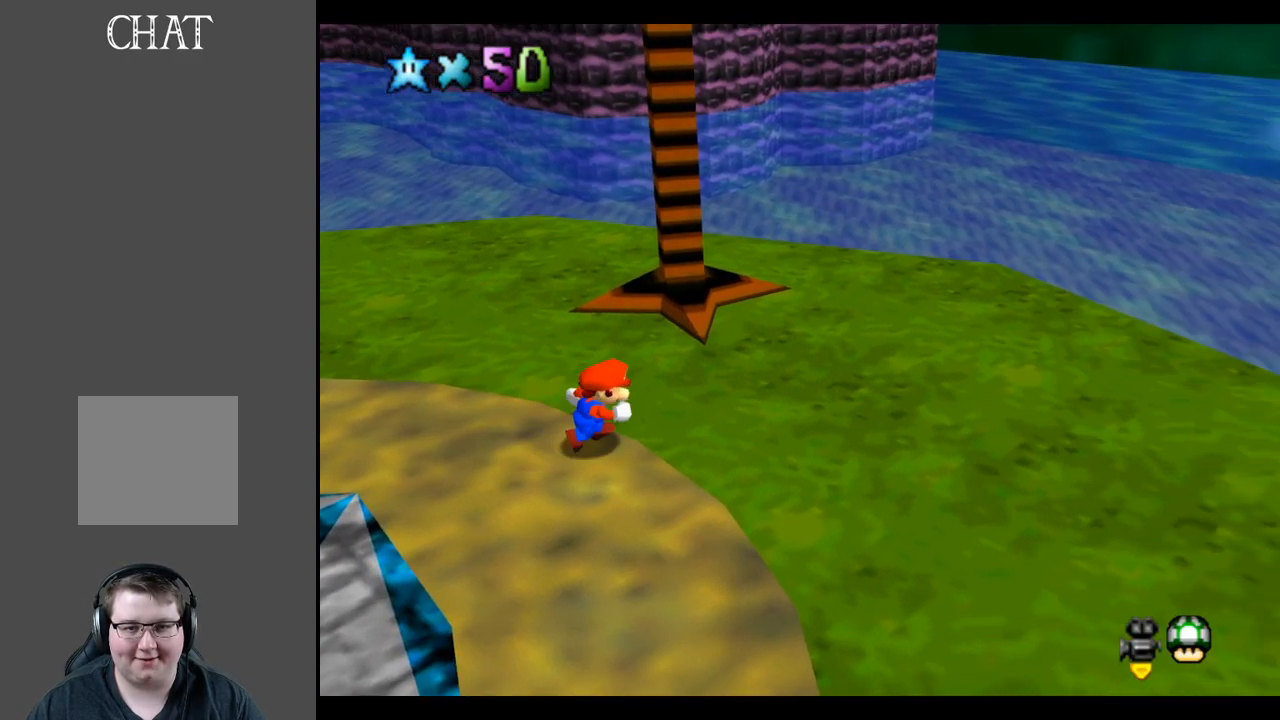
{"buttons": [], "left_stick": "up-right", "right_stick": "center", "events": [[117, "left_stick", "up-right"]]}
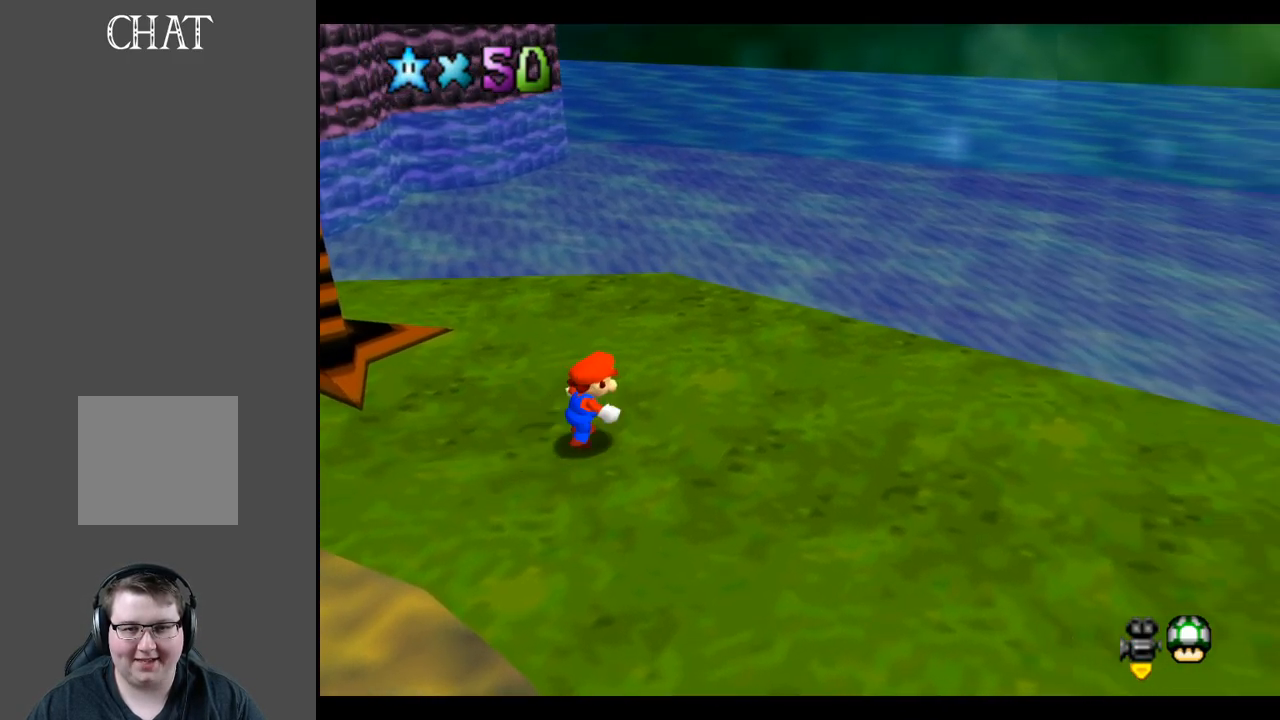
{"buttons": [], "left_stick": "center", "right_stick": "center", "events": [[67, "Y", "down"], [167, "left_stick", "center"], [233, "Y", "up"]]}